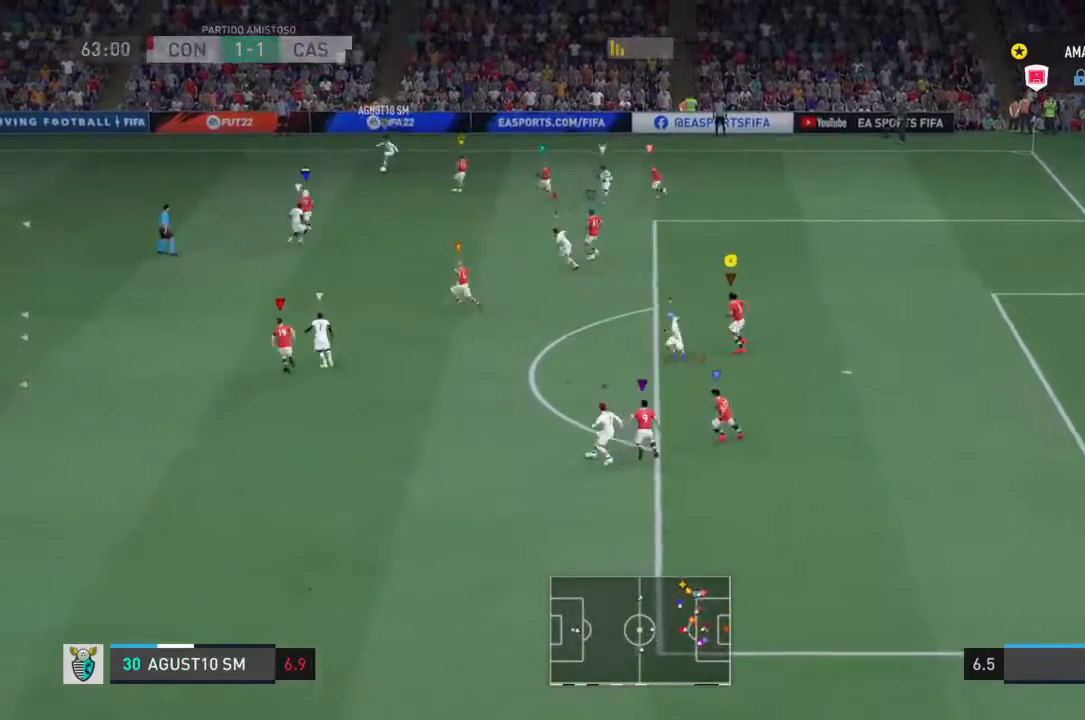
Gameplay with a controller (PlayStation layout); each line is a JSON object with the inputs held at the frame after it (dt_ms = milliseconds from this image to that frame). "events" lists button and stick changes between this image and that frame as [ms after this image, input, new state], when the widget could be followed in between. Not read: L2 L3 R2 R3.
{"dt_ms": 500, "buttons": [], "left_stick": "center", "right_stick": "center", "events": [[133, "left_stick", "center"]]}
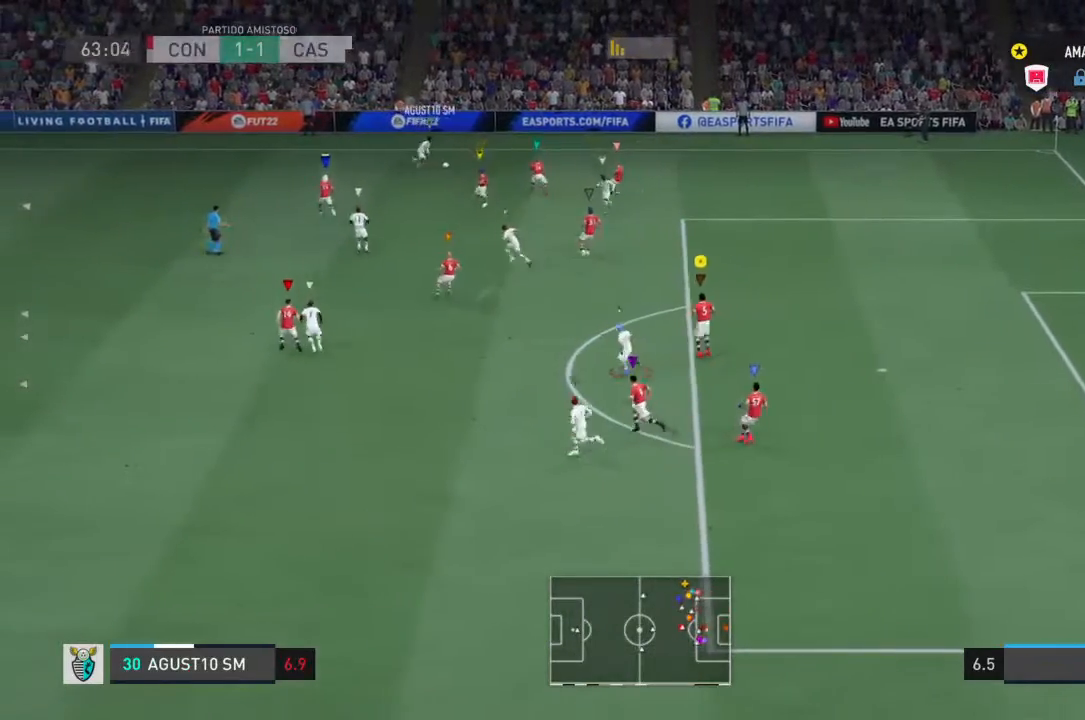
{"dt_ms": 500, "buttons": [], "left_stick": "up-right", "right_stick": "center", "events": [[133, "left_stick", "right"], [333, "left_stick", "up-right"]]}
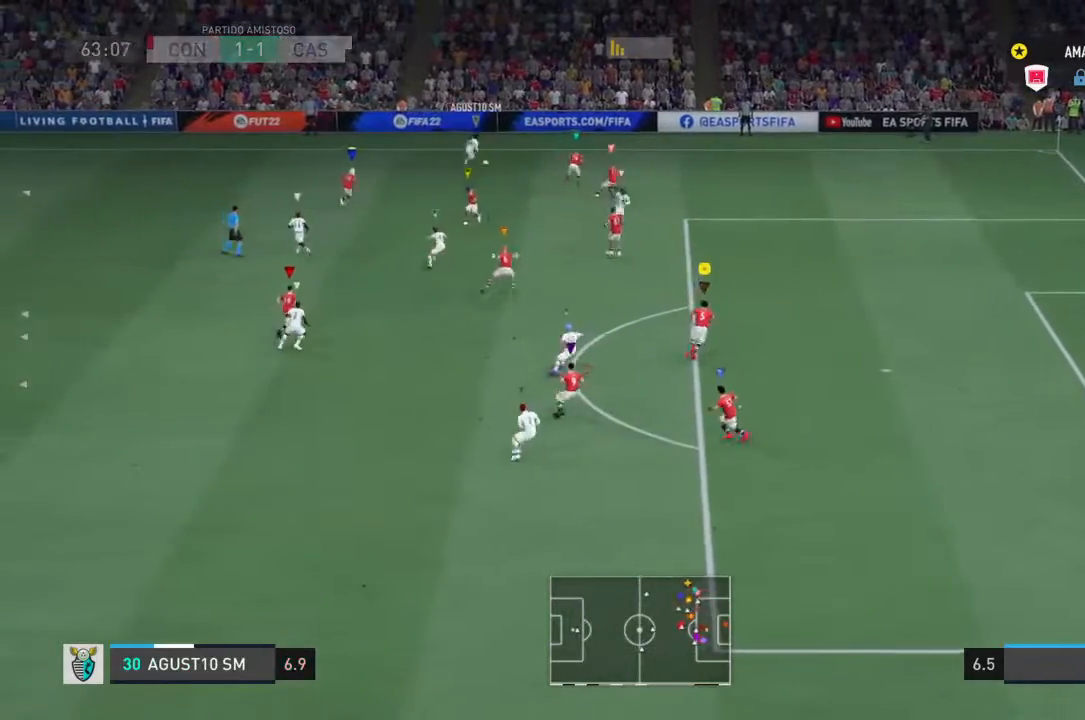
{"dt_ms": 500, "buttons": [], "left_stick": "center", "right_stick": "center", "events": [[67, "left_stick", "up-left"], [433, "left_stick", "center"]]}
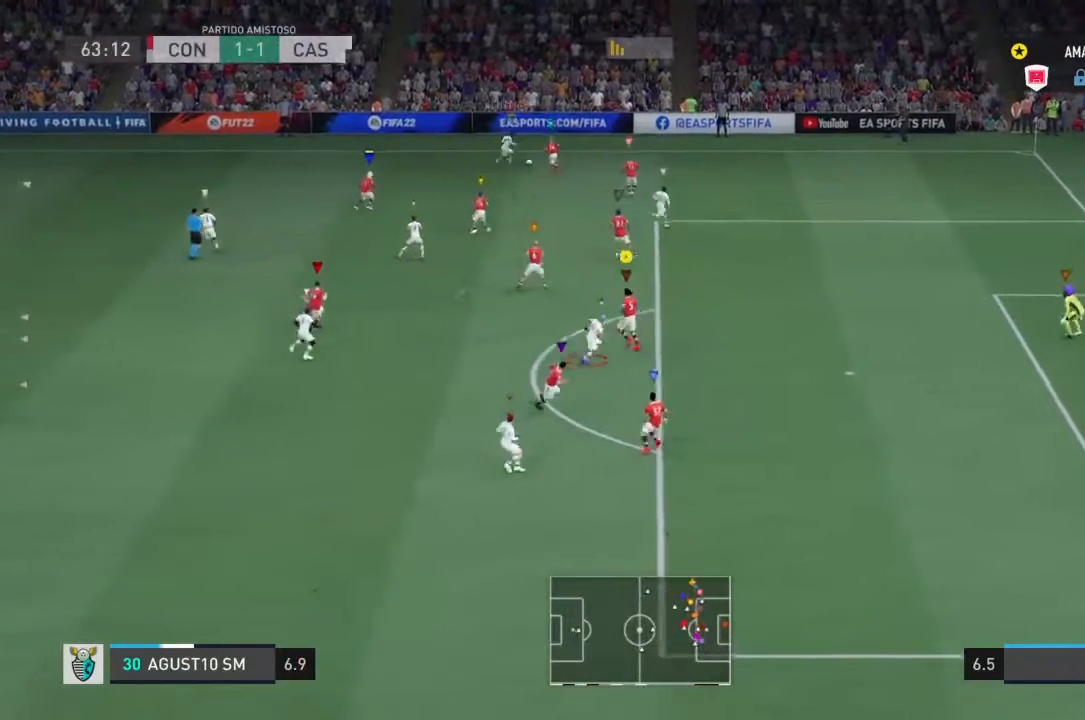
{"dt_ms": 500, "buttons": [], "left_stick": "right", "right_stick": "center", "events": [[67, "left_stick", "right"]]}
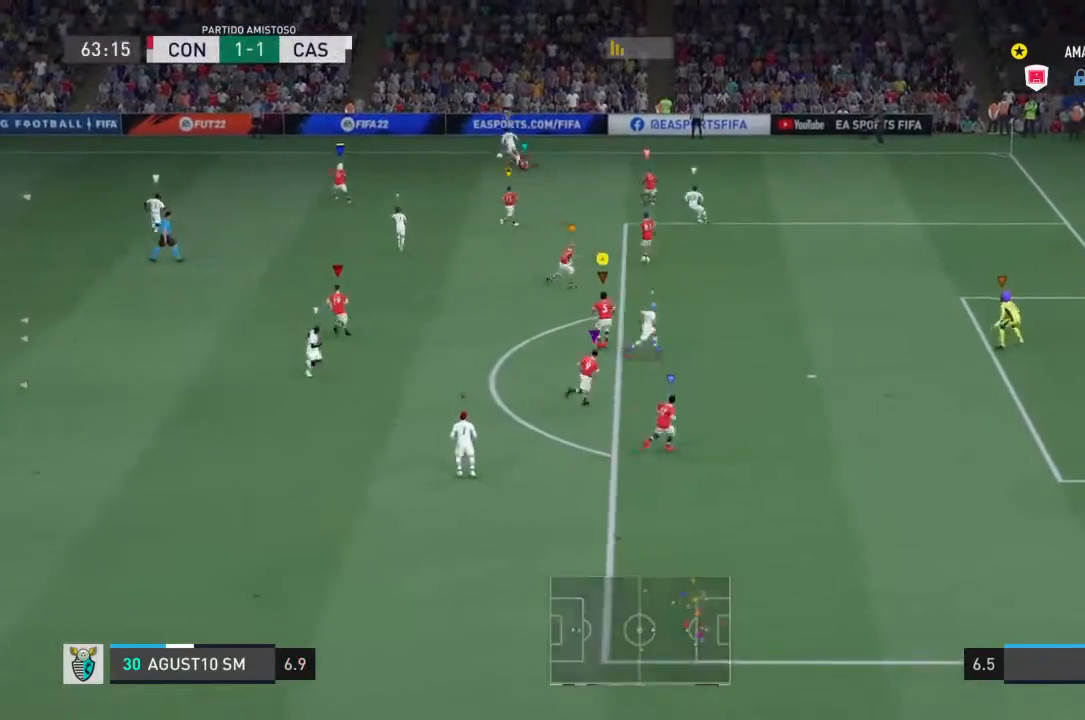
{"dt_ms": 500, "buttons": [], "left_stick": "left", "right_stick": "center", "events": [[300, "left_stick", "center"], [367, "left_stick", "down"], [433, "left_stick", "left"]]}
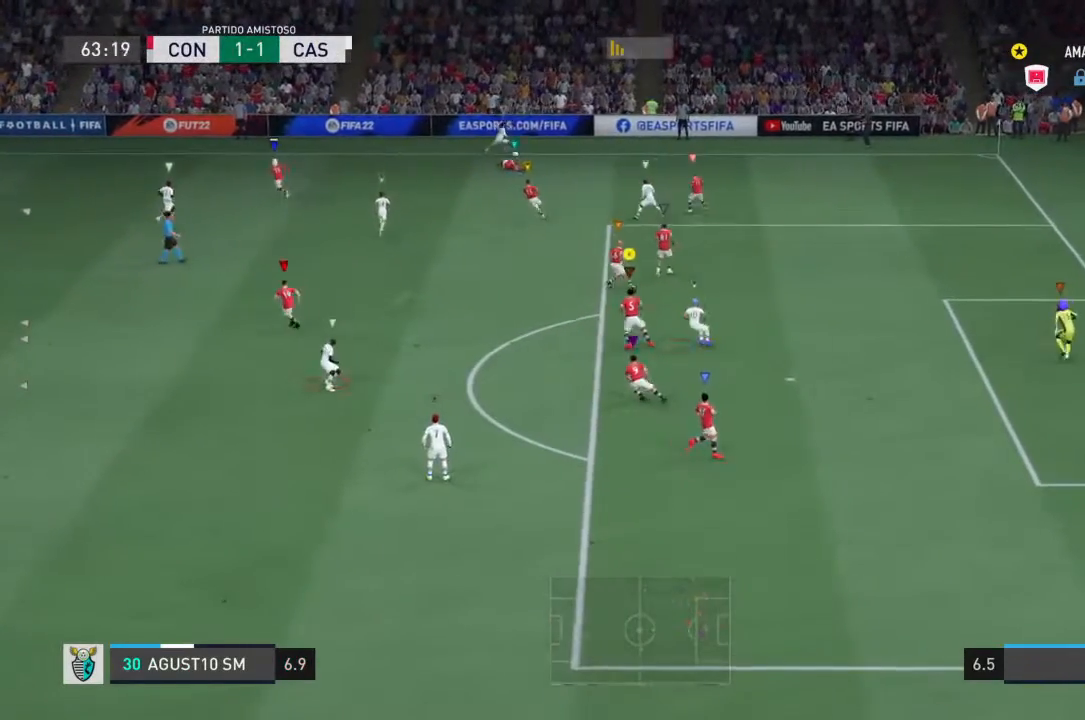
{"dt_ms": 500, "buttons": [], "left_stick": "right", "right_stick": "center", "events": [[333, "left_stick", "right"]]}
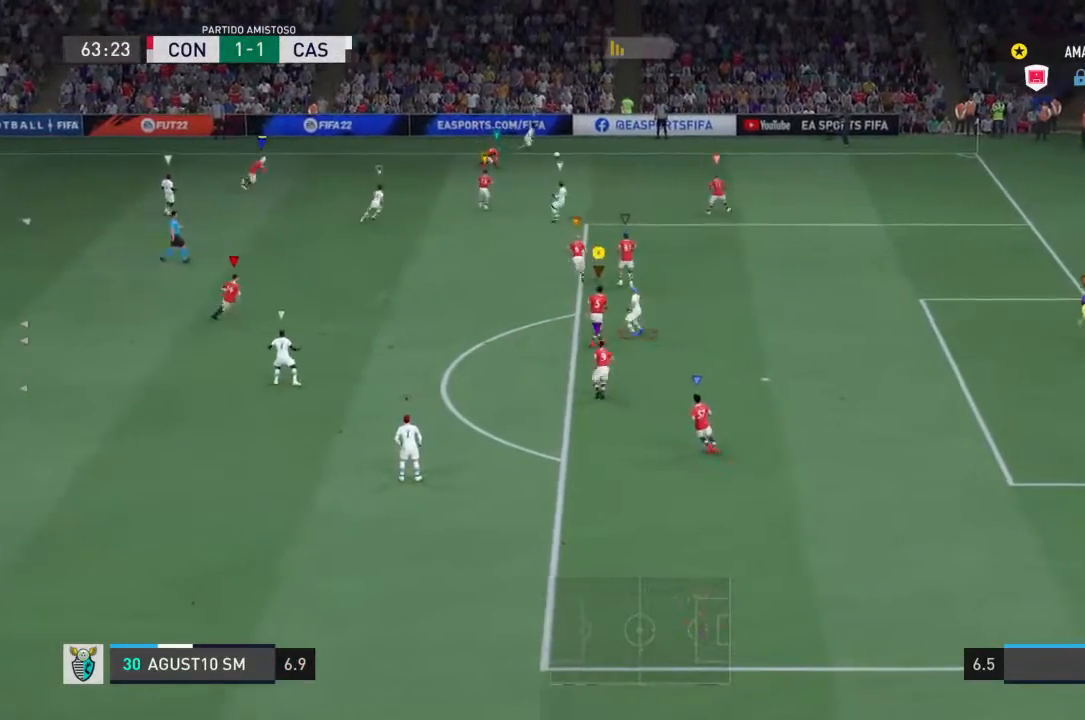
{"dt_ms": 1000, "buttons": [], "left_stick": "right", "right_stick": "center"}
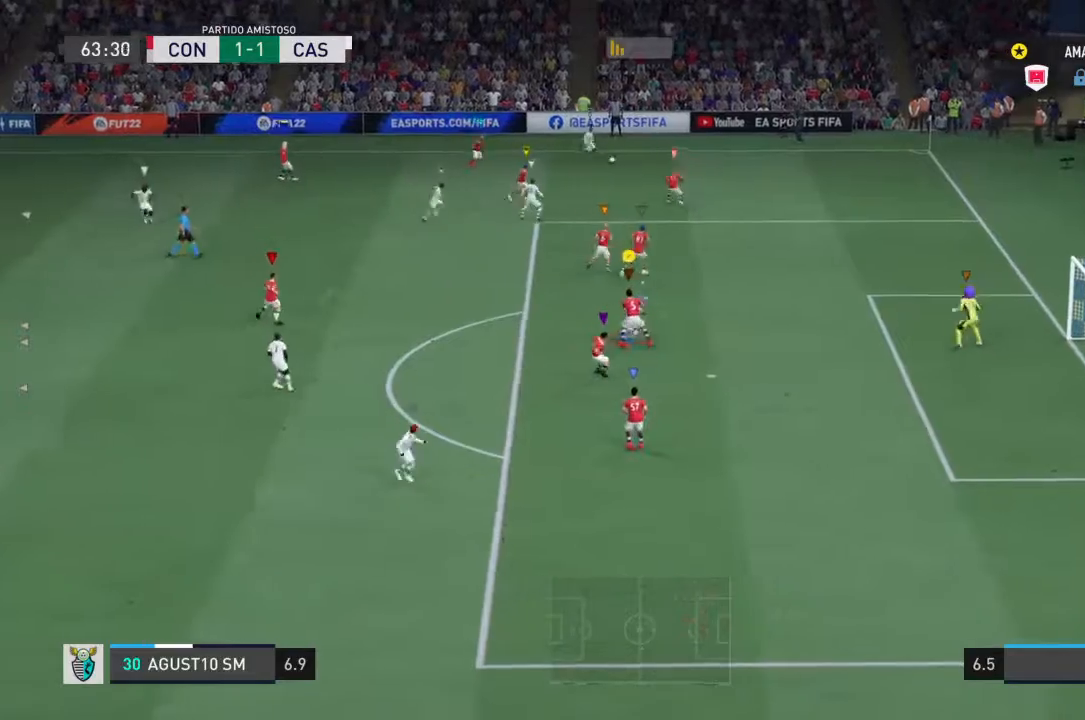
{"dt_ms": 500, "buttons": [], "left_stick": "right", "right_stick": "down-left", "events": [[467, "right_stick", "down-left"]]}
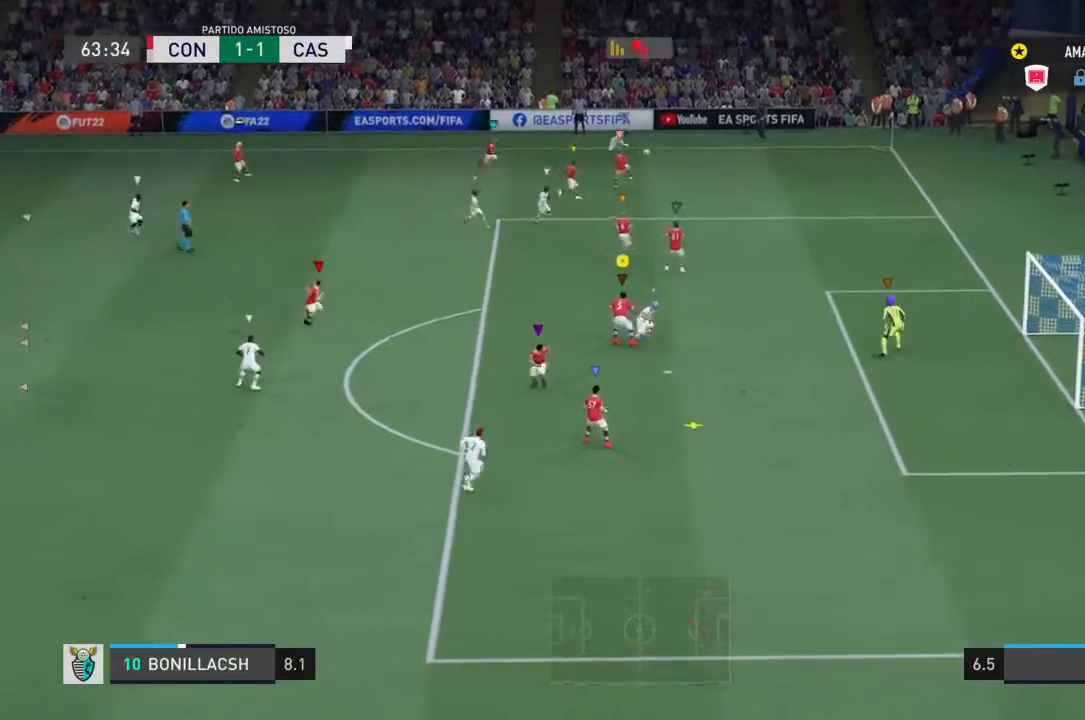
{"dt_ms": 500, "buttons": [], "left_stick": "right", "right_stick": "center", "events": [[33, "left_stick", "up-right"], [67, "right_stick", "center"], [333, "left_stick", "right"]]}
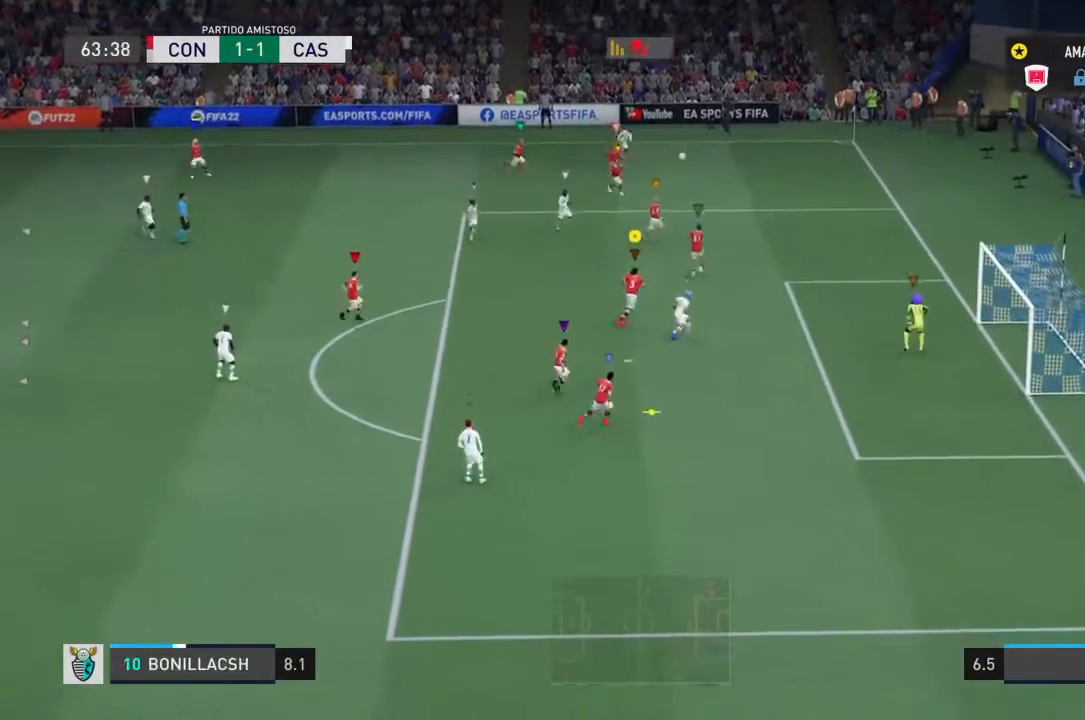
{"dt_ms": 500, "buttons": ["CIRCLE"], "left_stick": "right", "right_stick": "center", "events": [[167, "CIRCLE", "down"], [233, "left_stick", "up-right"], [367, "left_stick", "right"], [400, "CIRCLE", "up"], [433, "CIRCLE", "down"]]}
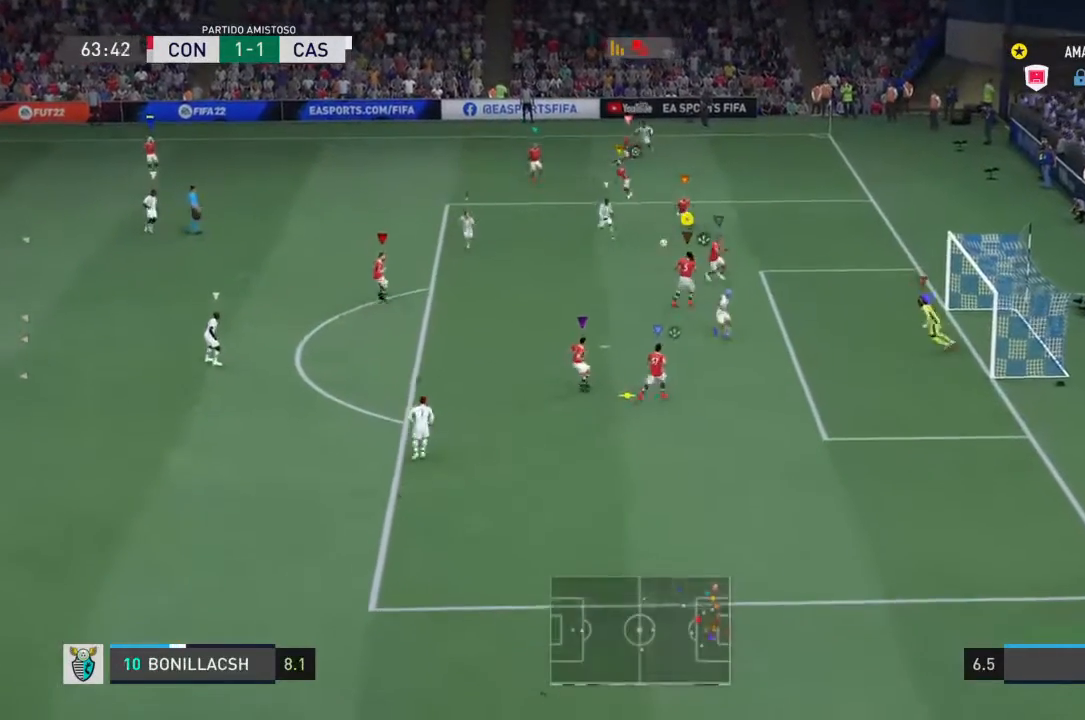
{"dt_ms": 1000, "buttons": [], "left_stick": "left", "right_stick": "down"}